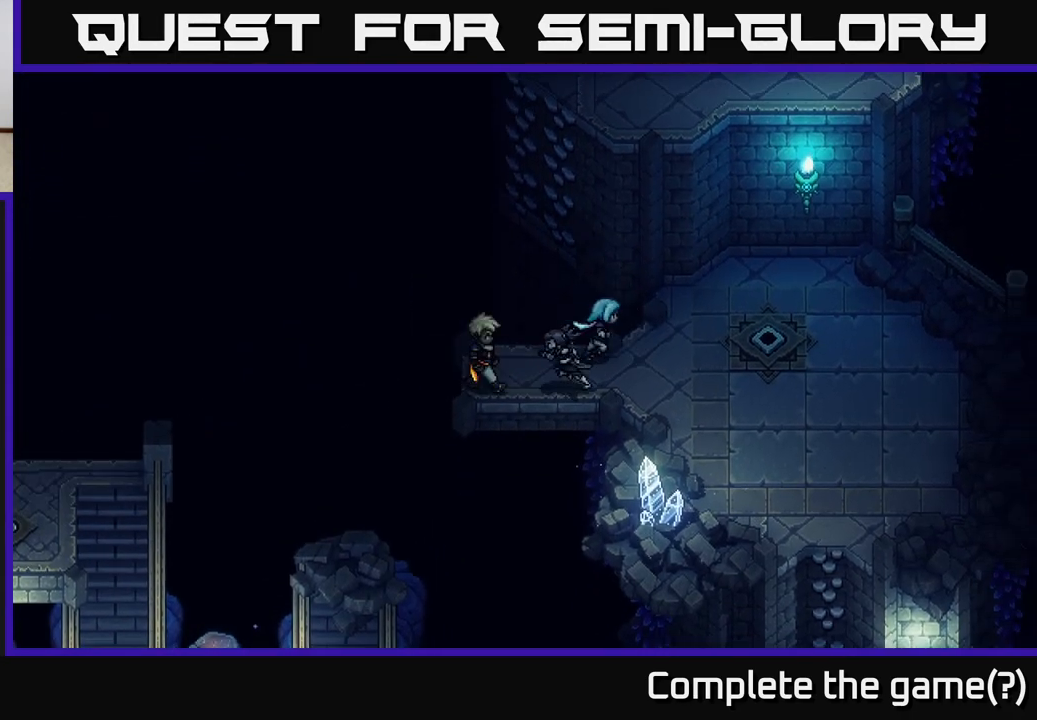
Gameplay with a controller (Xbox layout); each line is a JSON object with the inputs held at the frame after it. "events" lists button and stick changes between this image and that frame as [ms after this image, input, new state], when the widget could be followed in between.
{"buttons": [], "left_stick": "left", "right_stick": "center", "events": [[200, "left_stick", "left"]]}
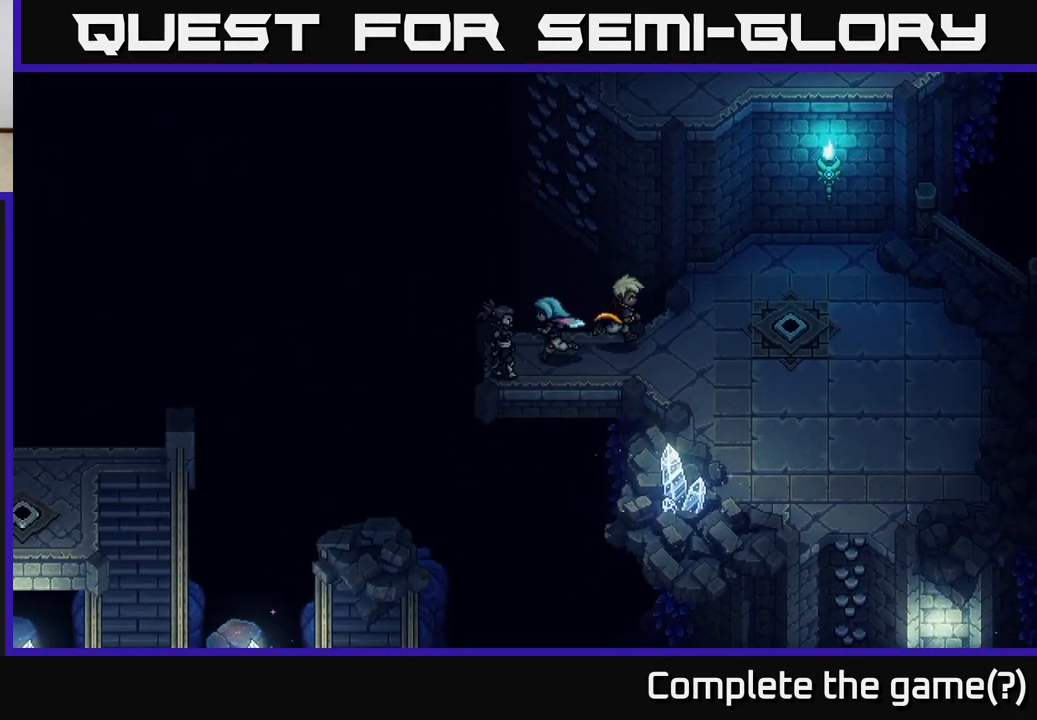
{"buttons": [], "left_stick": "right", "right_stick": "center", "events": [[50, "left_stick", "down-left"], [200, "A", "down"], [233, "left_stick", "down"], [367, "A", "up"], [417, "left_stick", "right"]]}
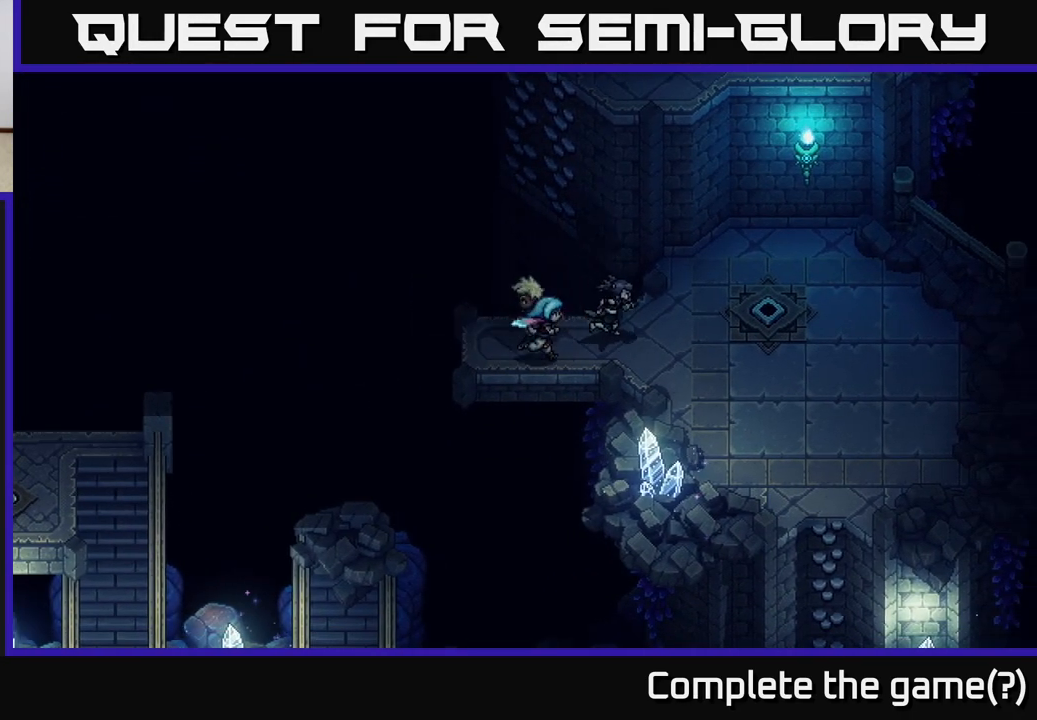
{"buttons": [], "left_stick": "down-right", "right_stick": "center", "events": [[417, "left_stick", "down-right"]]}
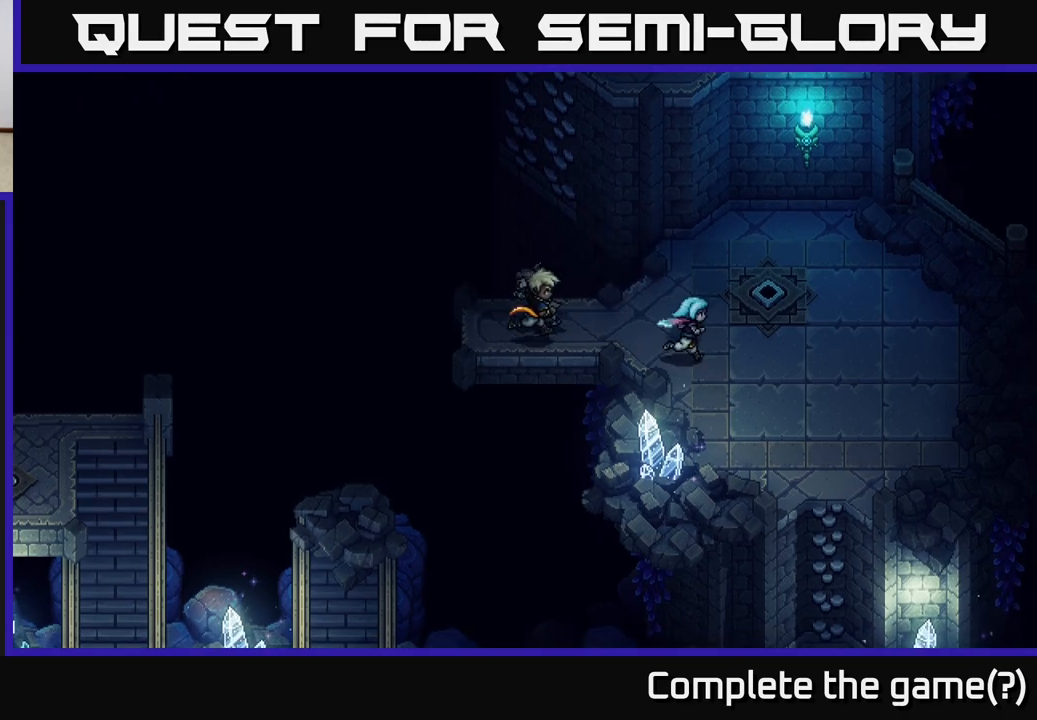
{"buttons": [], "left_stick": "down-right", "right_stick": "center", "events": []}
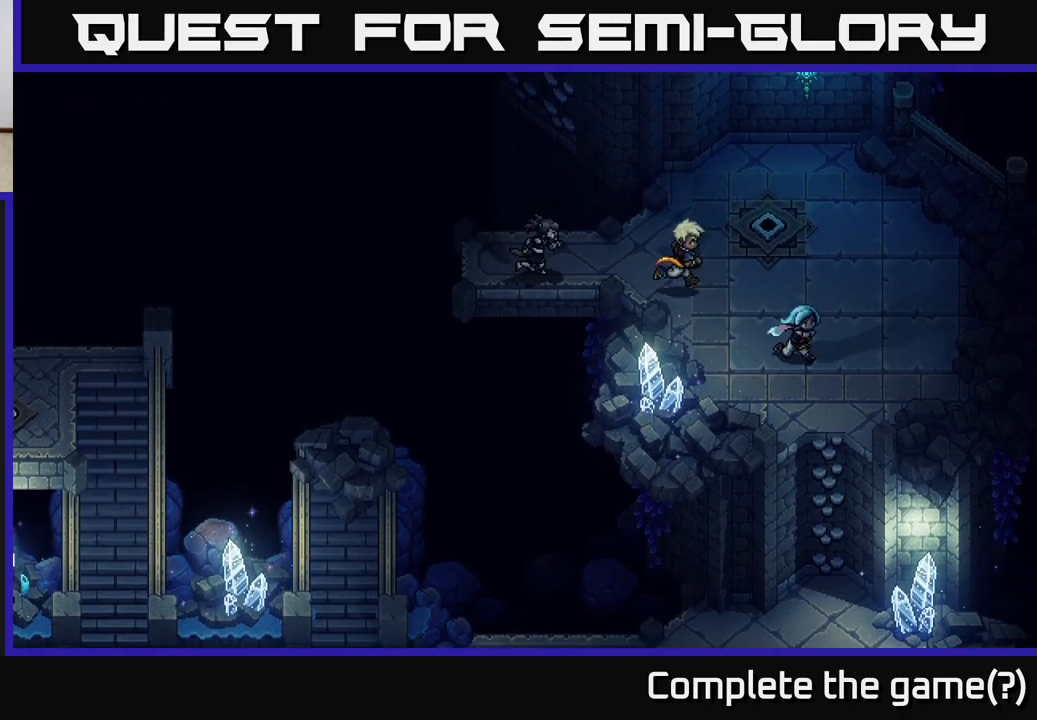
{"buttons": [], "left_stick": "down", "right_stick": "center", "events": [[300, "left_stick", "down"], [367, "A", "down"], [467, "A", "up"]]}
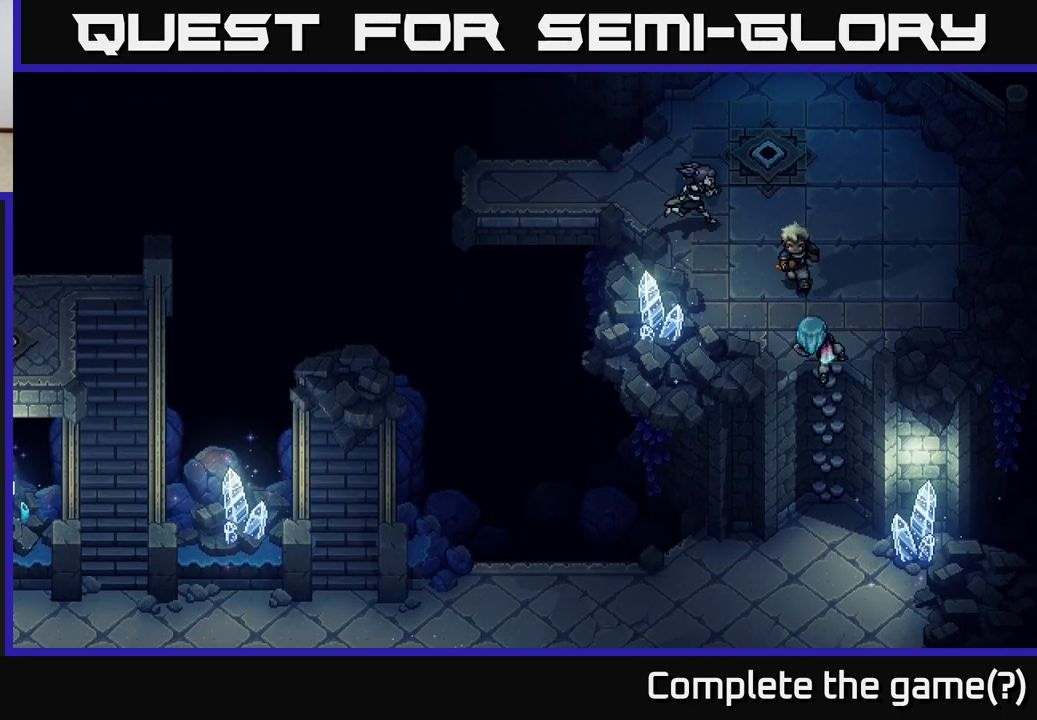
{"buttons": ["A"], "left_stick": "down", "right_stick": "center", "events": [[67, "A", "down"], [167, "A", "up"], [250, "A", "down"], [383, "A", "up"], [450, "A", "down"]]}
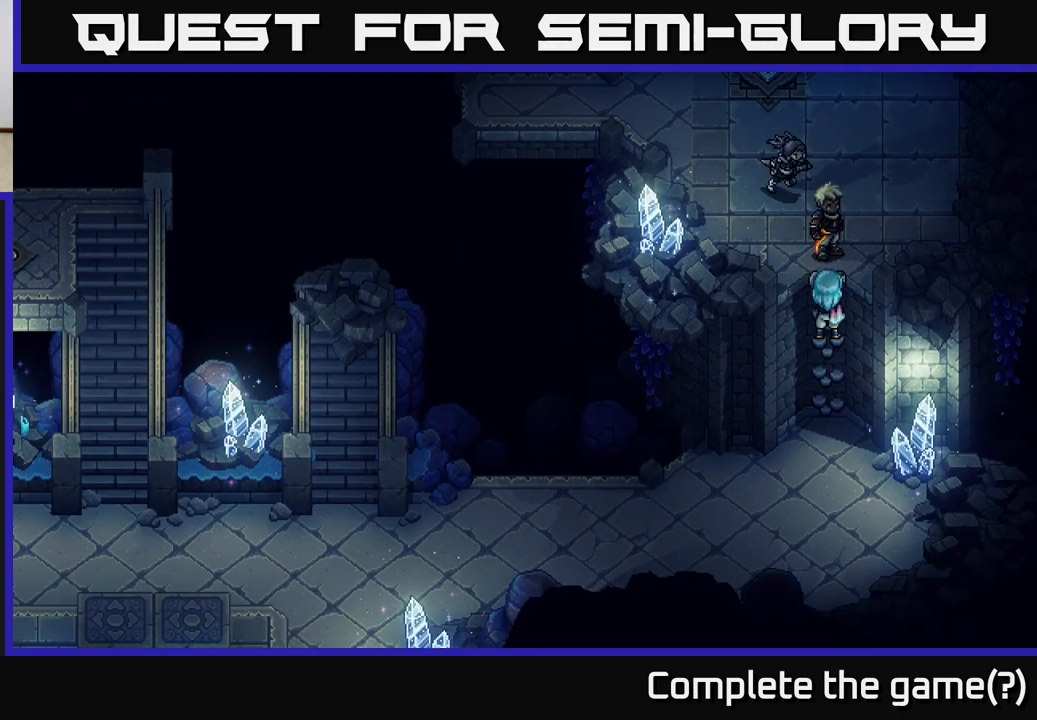
{"buttons": [], "left_stick": "down", "right_stick": "center", "events": [[83, "A", "up"], [217, "A", "down"], [267, "A", "up"]]}
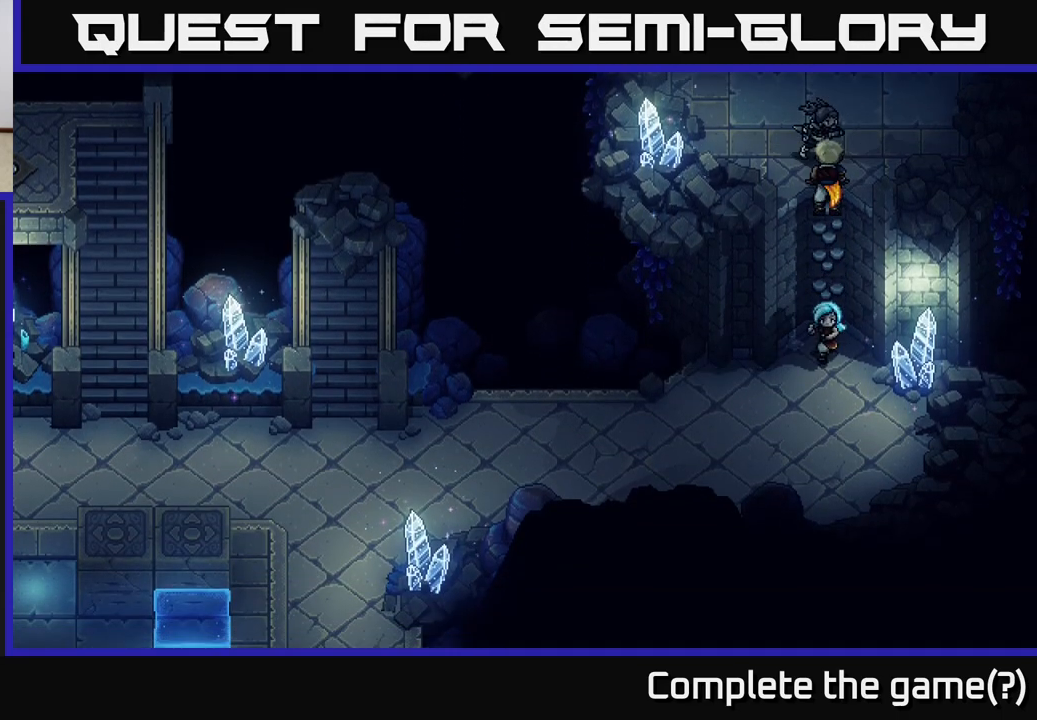
{"buttons": [], "left_stick": "down-left", "right_stick": "center", "events": [[250, "left_stick", "down-left"]]}
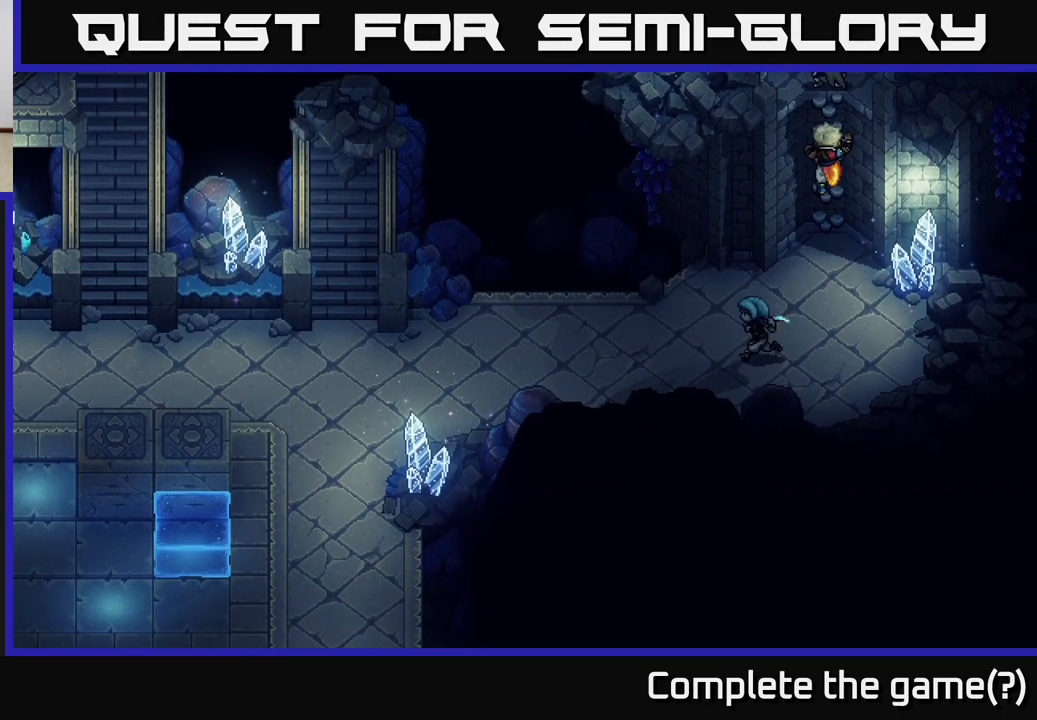
{"buttons": [], "left_stick": "left", "right_stick": "center", "events": [[117, "left_stick", "left"]]}
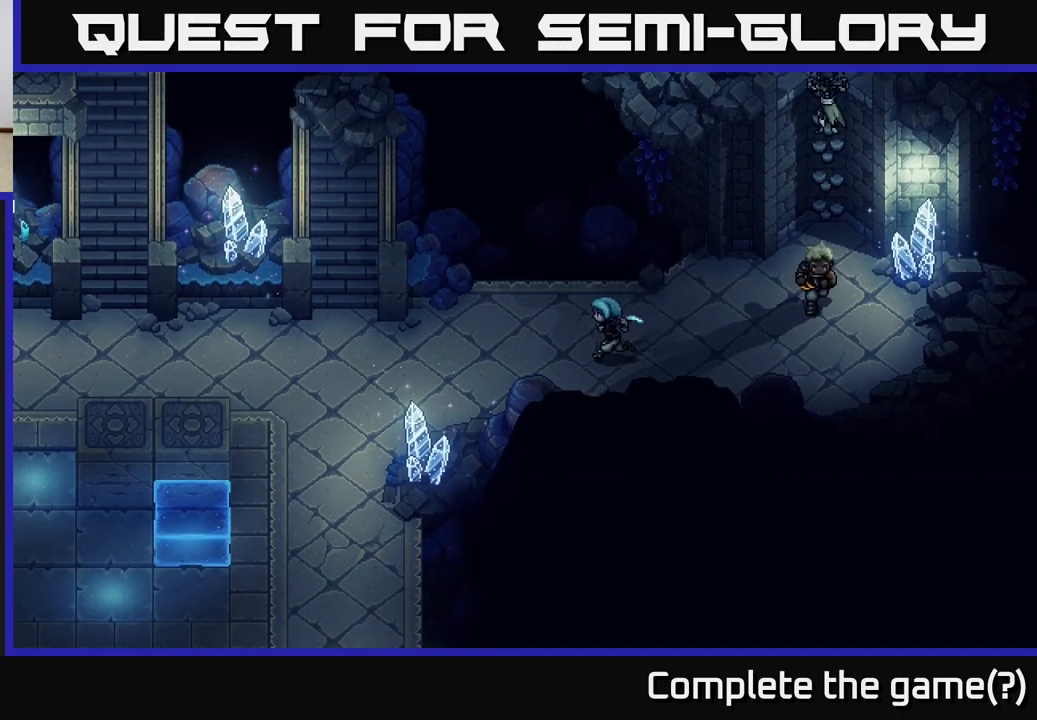
{"buttons": [], "left_stick": "left", "right_stick": "center", "events": []}
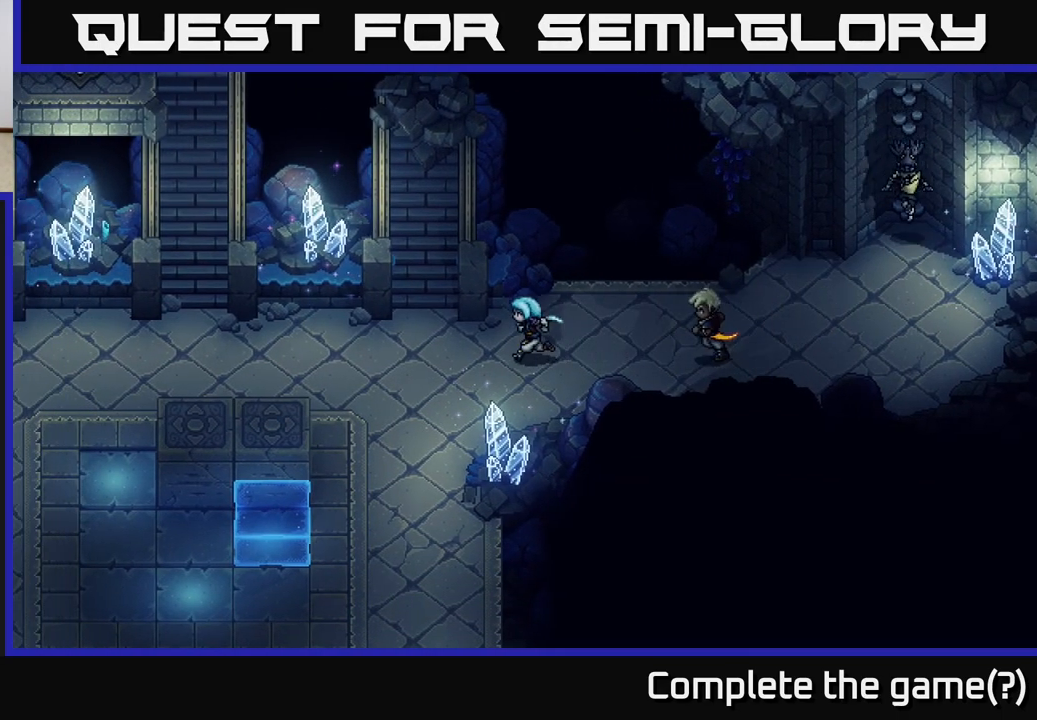
{"buttons": [], "left_stick": "left", "right_stick": "center", "events": []}
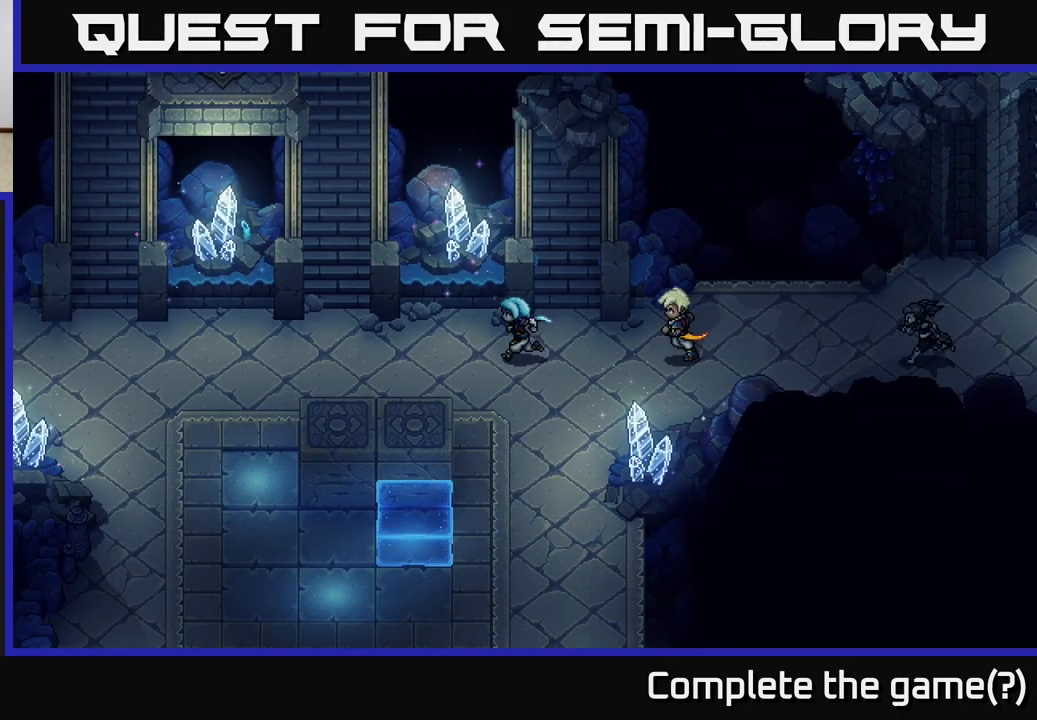
{"buttons": [], "left_stick": "left", "right_stick": "center", "events": []}
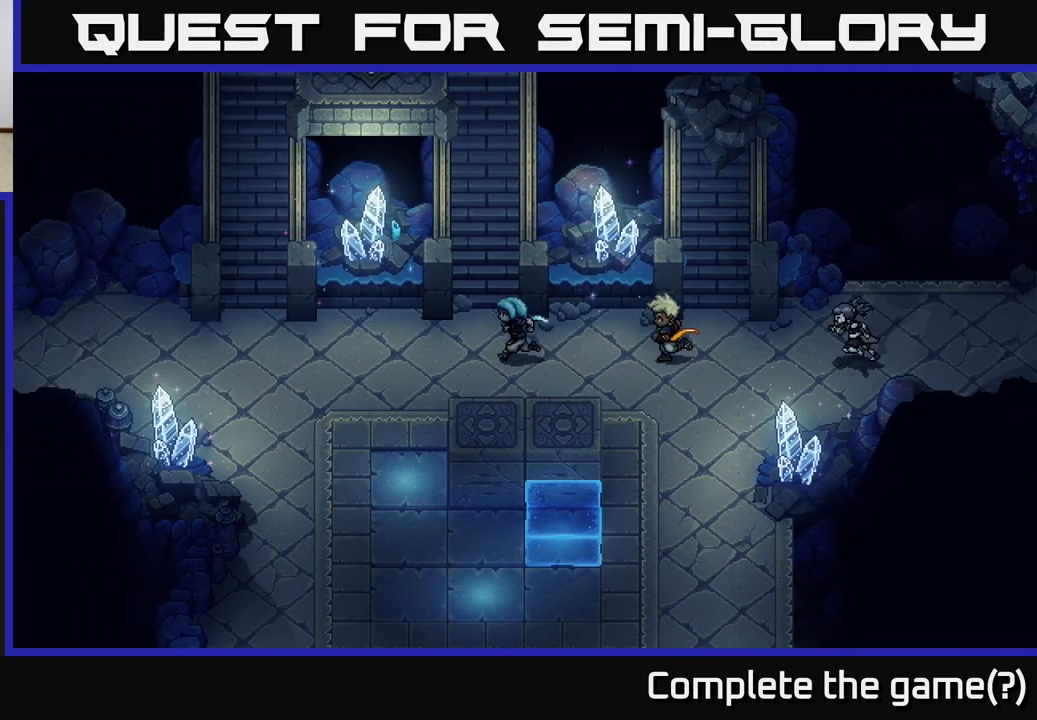
{"buttons": [], "left_stick": "right", "right_stick": "center", "events": [[150, "left_stick", "center"], [433, "left_stick", "right"]]}
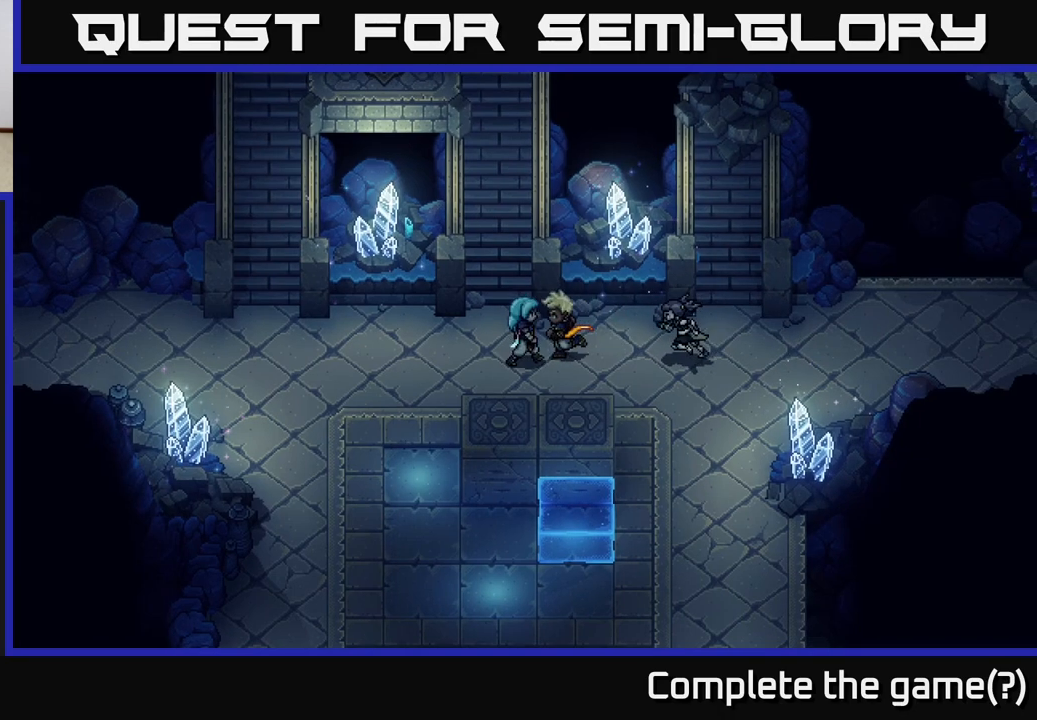
{"buttons": [], "left_stick": "center", "right_stick": "center", "events": [[100, "left_stick", "down-left"], [250, "left_stick", "down"], [333, "X", "down"], [433, "X", "up"], [483, "left_stick", "center"]]}
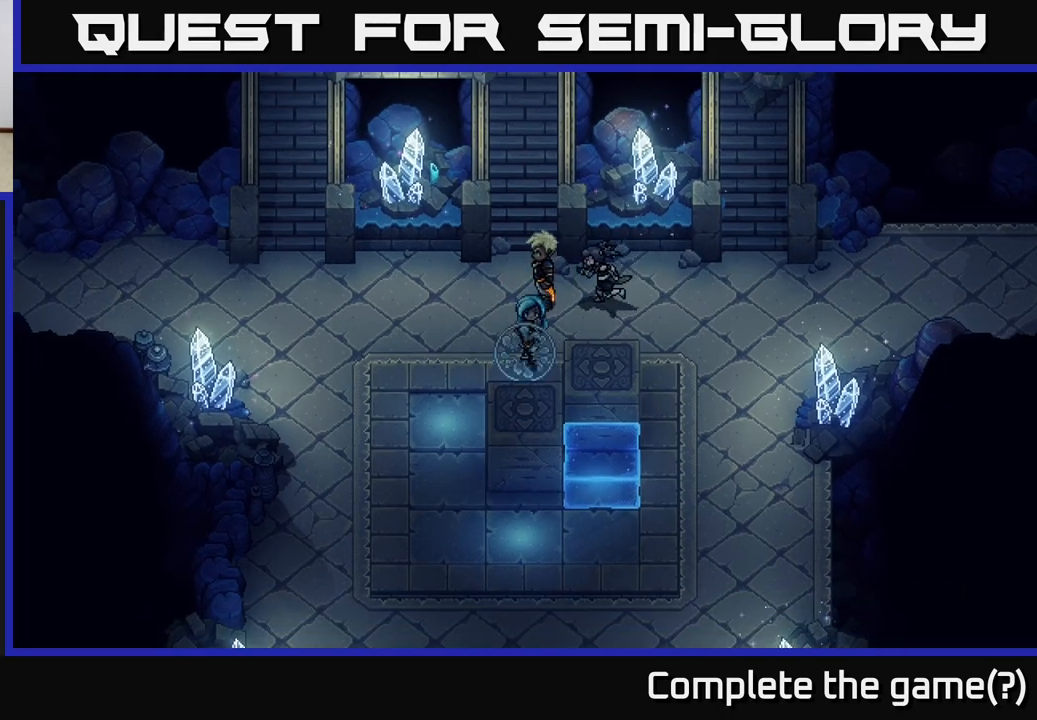
{"buttons": [], "left_stick": "right", "right_stick": "center", "events": [[67, "left_stick", "up-right"], [317, "left_stick", "right"]]}
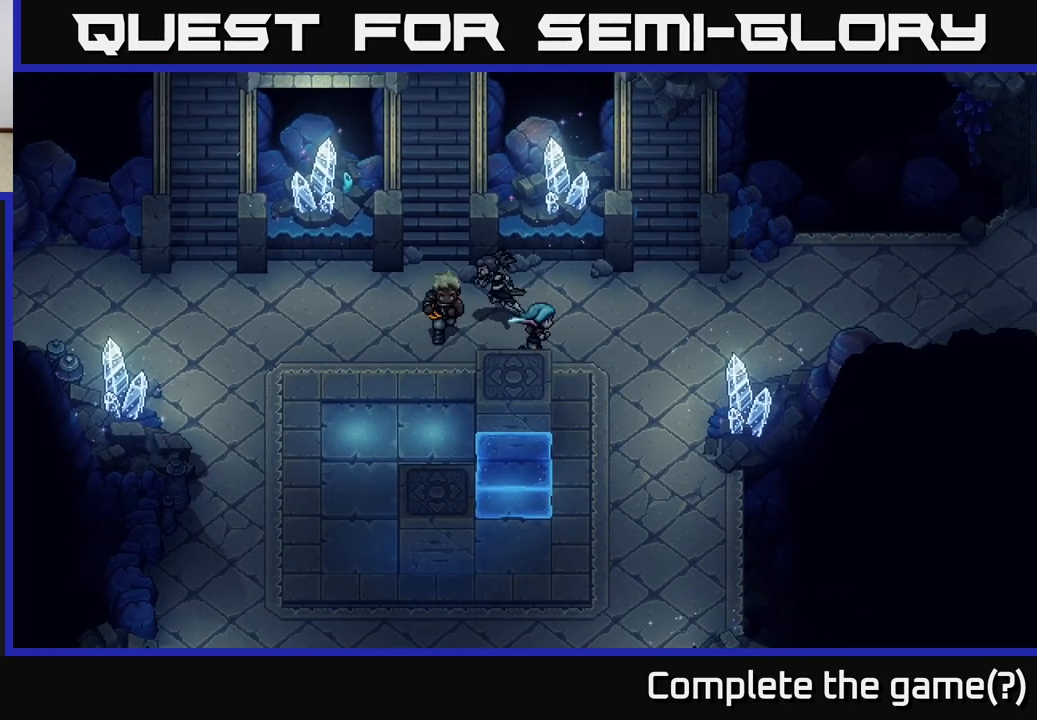
{"buttons": [], "left_stick": "center", "right_stick": "center", "events": [[83, "left_stick", "down-right"], [383, "left_stick", "center"]]}
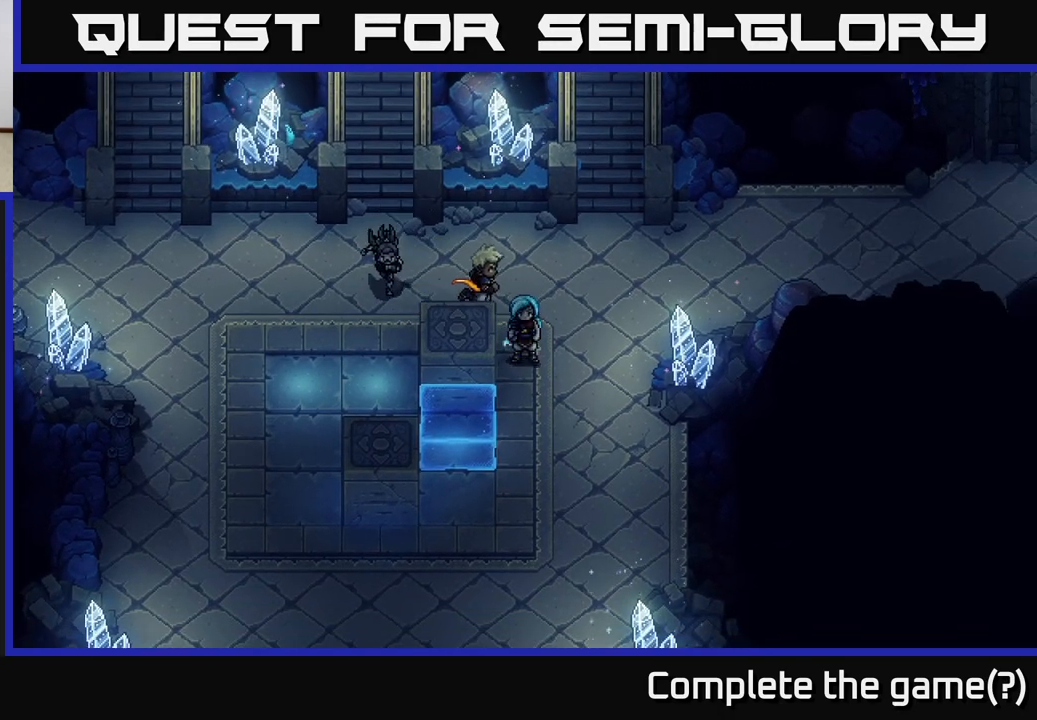
{"buttons": [], "left_stick": "left", "right_stick": "center", "events": [[50, "left_stick", "down-left"], [167, "left_stick", "center"], [283, "X", "down"], [350, "left_stick", "left"], [433, "X", "up"]]}
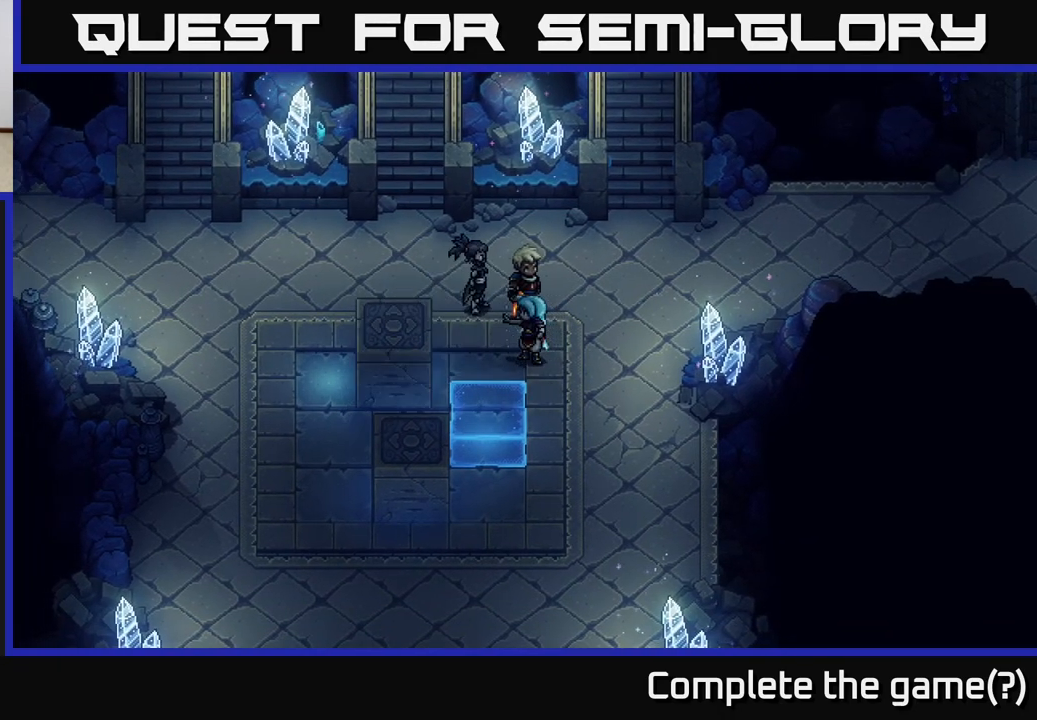
{"buttons": [], "left_stick": "left", "right_stick": "center", "events": [[83, "left_stick", "center"], [217, "left_stick", "left"]]}
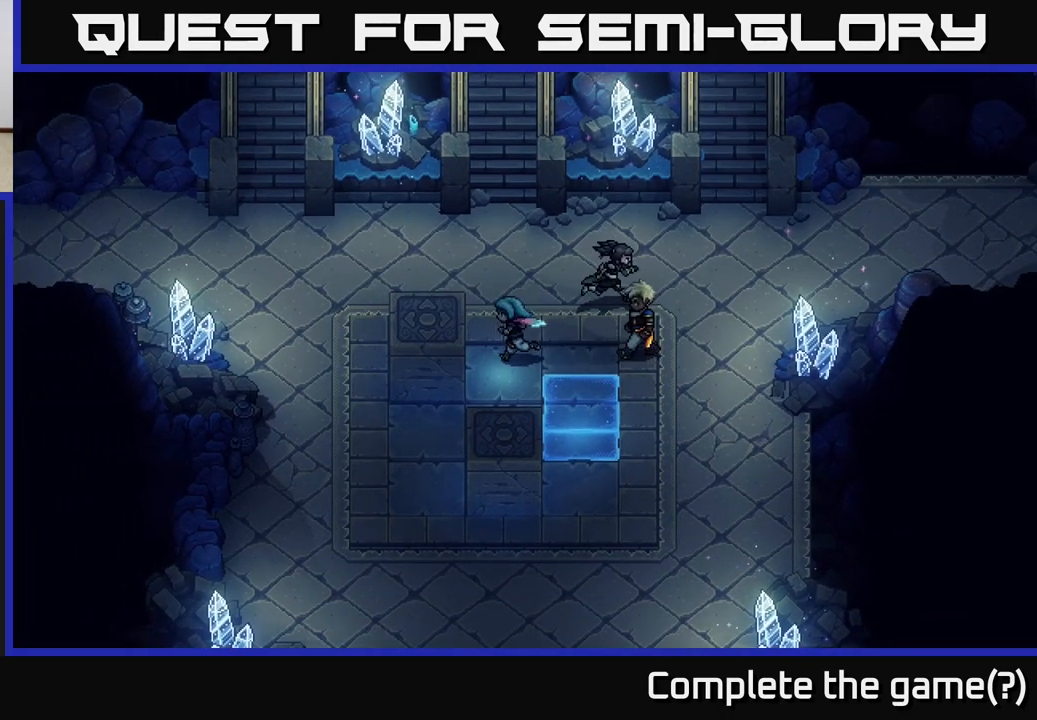
{"buttons": [], "left_stick": "down-left", "right_stick": "center", "events": [[17, "left_stick", "down-left"], [167, "left_stick", "down"], [267, "left_stick", "down-left"]]}
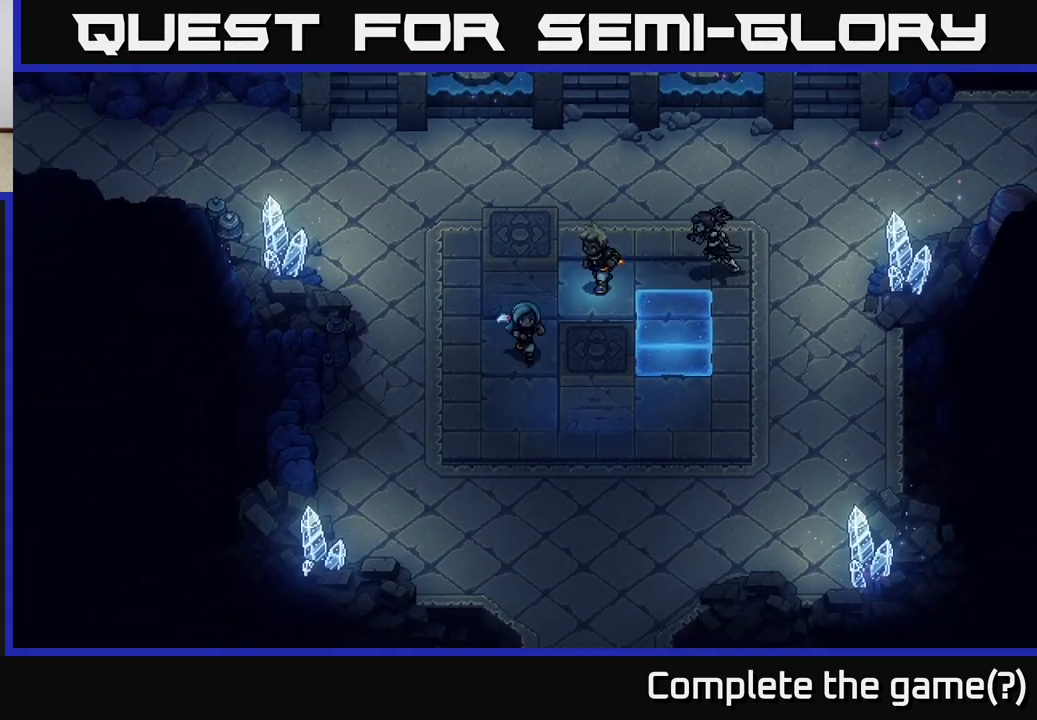
{"buttons": [], "left_stick": "down-right", "right_stick": "center", "events": [[33, "left_stick", "down"], [433, "left_stick", "down-right"]]}
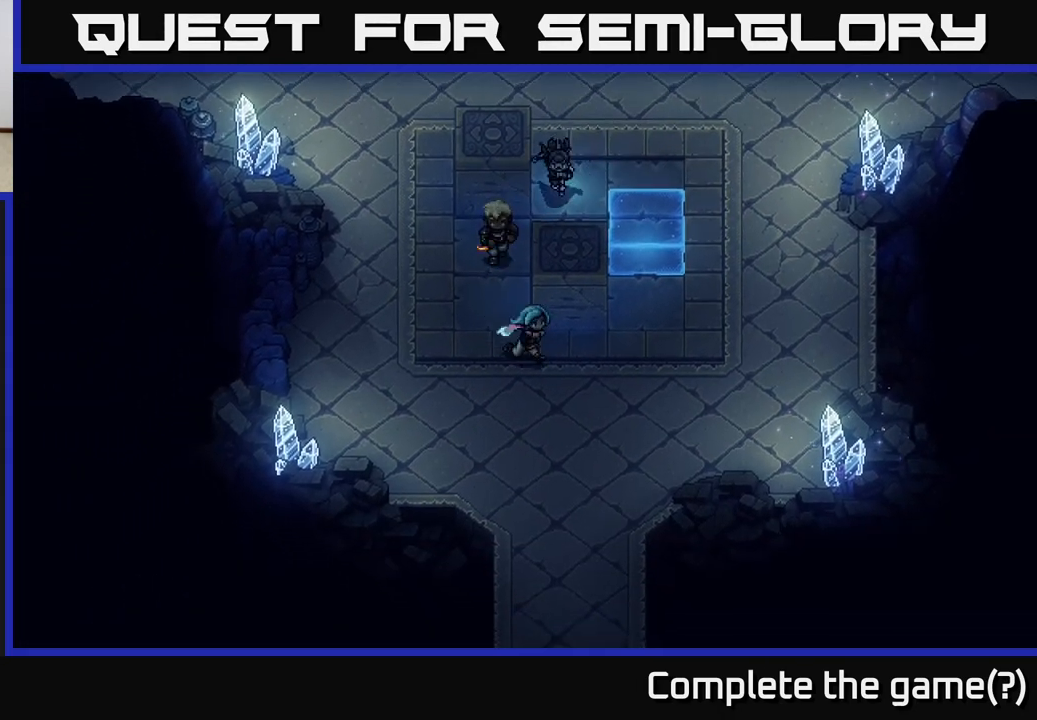
{"buttons": [], "left_stick": "up-left", "right_stick": "center", "events": [[183, "left_stick", "up"], [283, "X", "down"], [450, "X", "up"], [483, "left_stick", "up-left"]]}
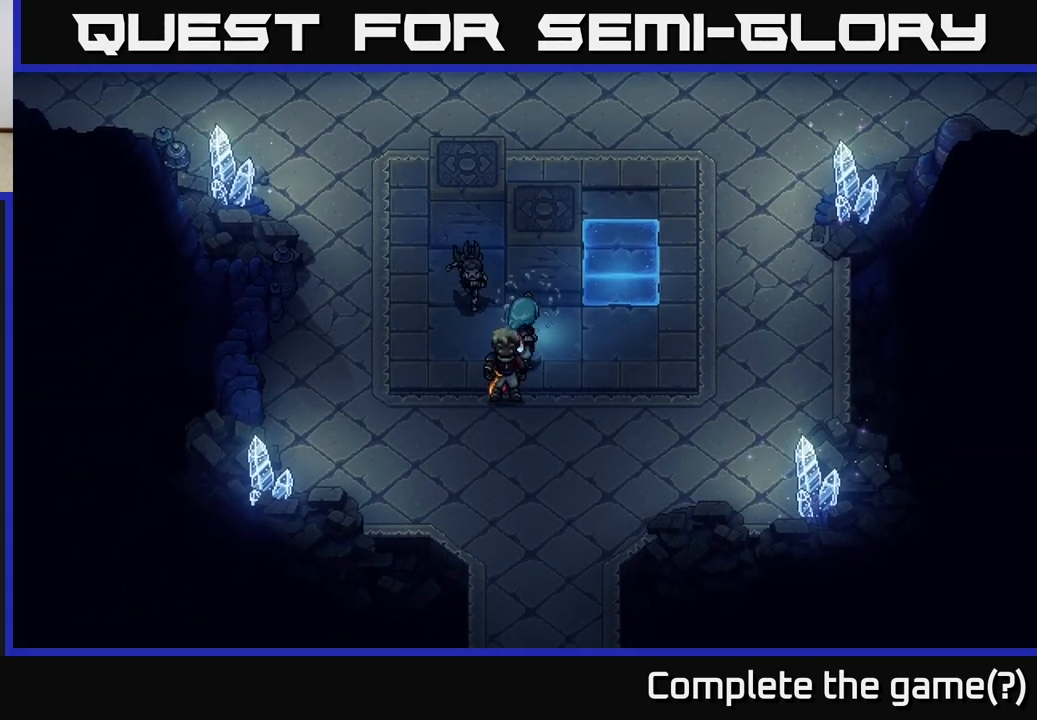
{"buttons": [], "left_stick": "up-left", "right_stick": "center", "events": []}
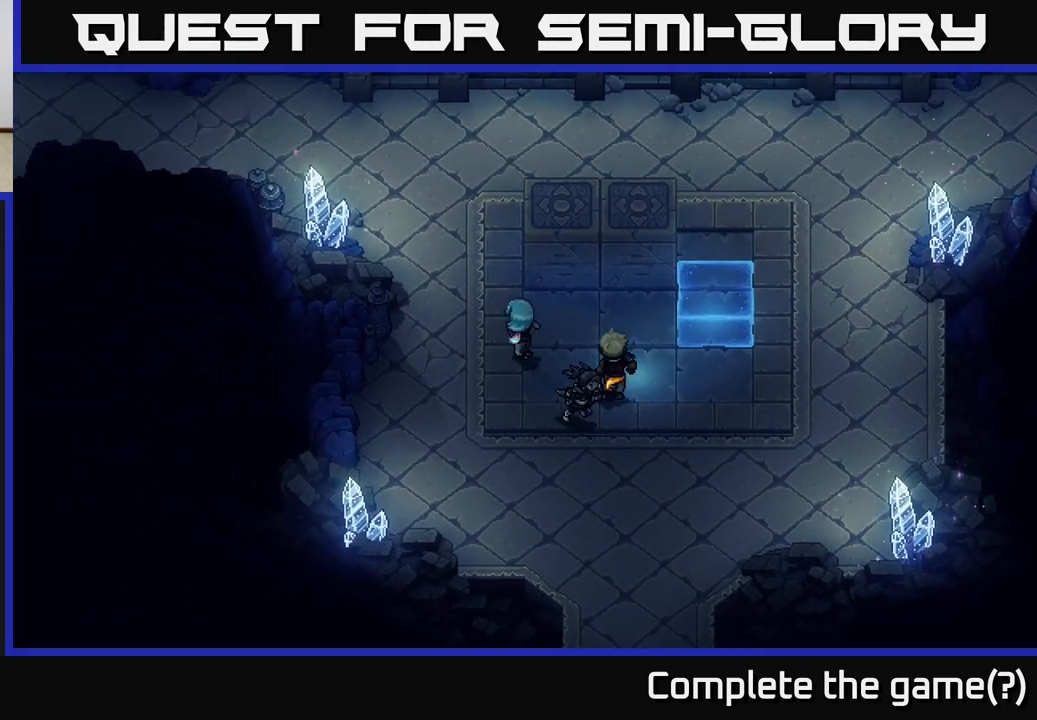
{"buttons": [], "left_stick": "up", "right_stick": "center", "events": [[300, "left_stick", "up"]]}
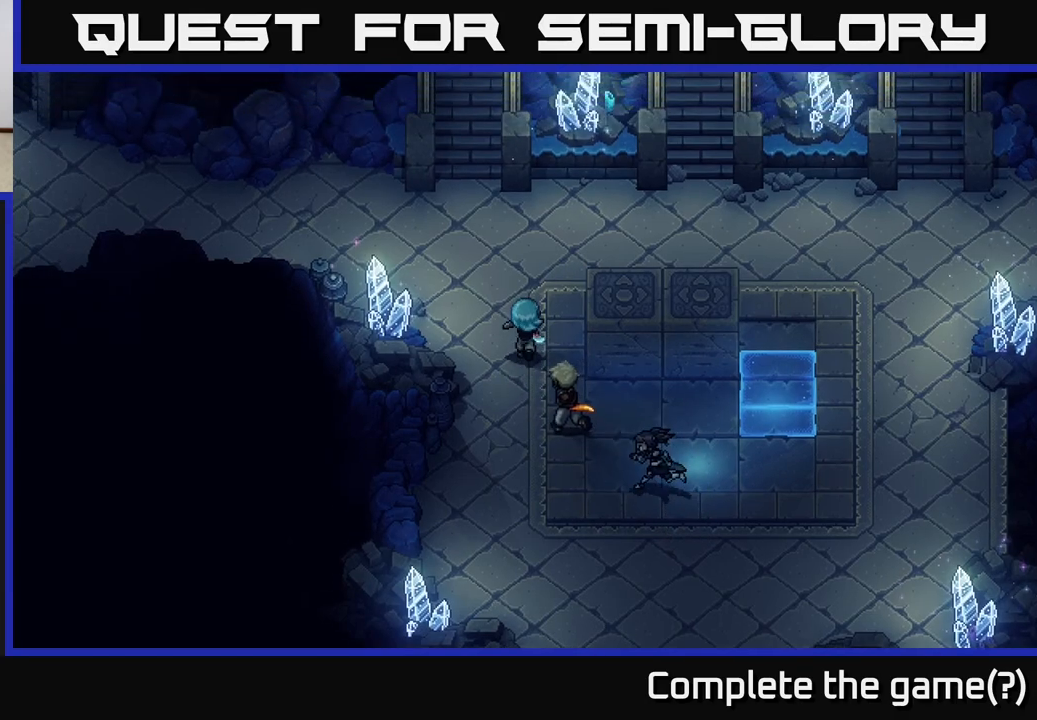
{"buttons": [], "left_stick": "up-right", "right_stick": "center", "events": [[183, "left_stick", "up-right"]]}
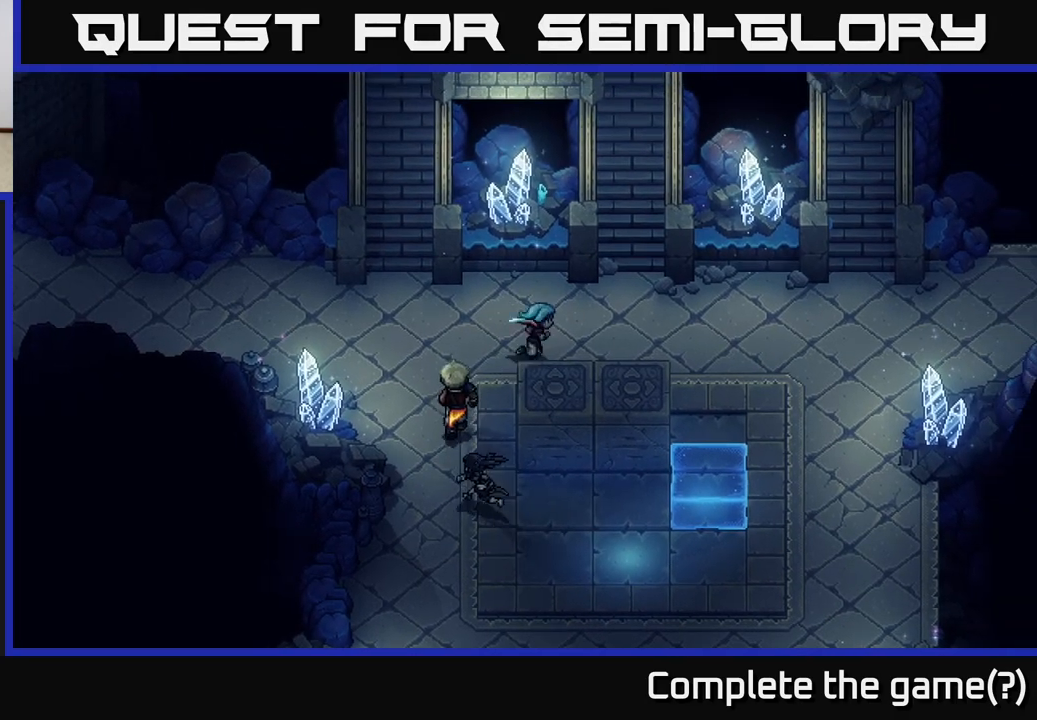
{"buttons": [], "left_stick": "down-right", "right_stick": "center", "events": [[17, "left_stick", "right"], [283, "left_stick", "down-right"], [383, "X", "down"], [500, "X", "up"]]}
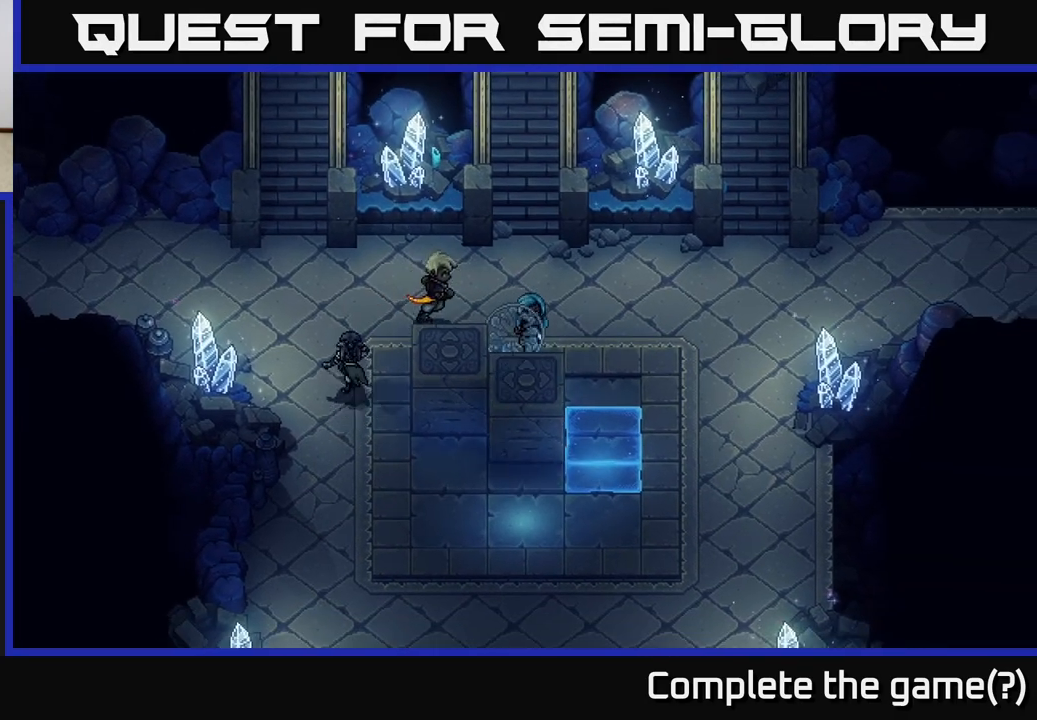
{"buttons": [], "left_stick": "down", "right_stick": "center", "events": [[117, "left_stick", "down"]]}
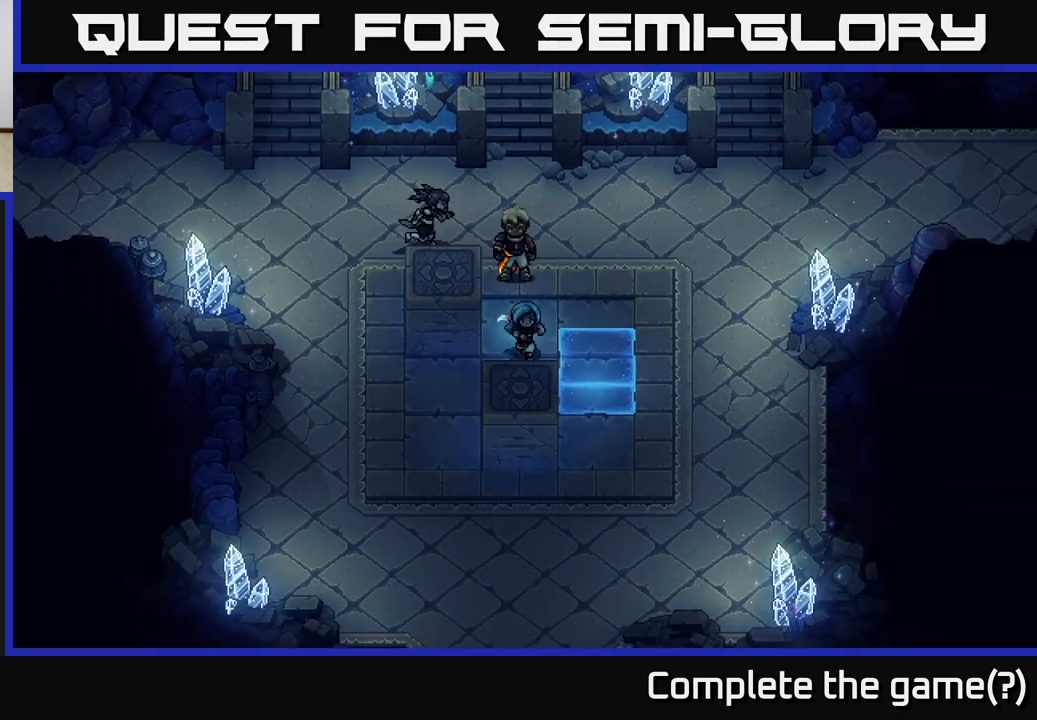
{"buttons": [], "left_stick": "down-right", "right_stick": "center", "events": [[50, "left_stick", "down-left"], [483, "left_stick", "down-right"]]}
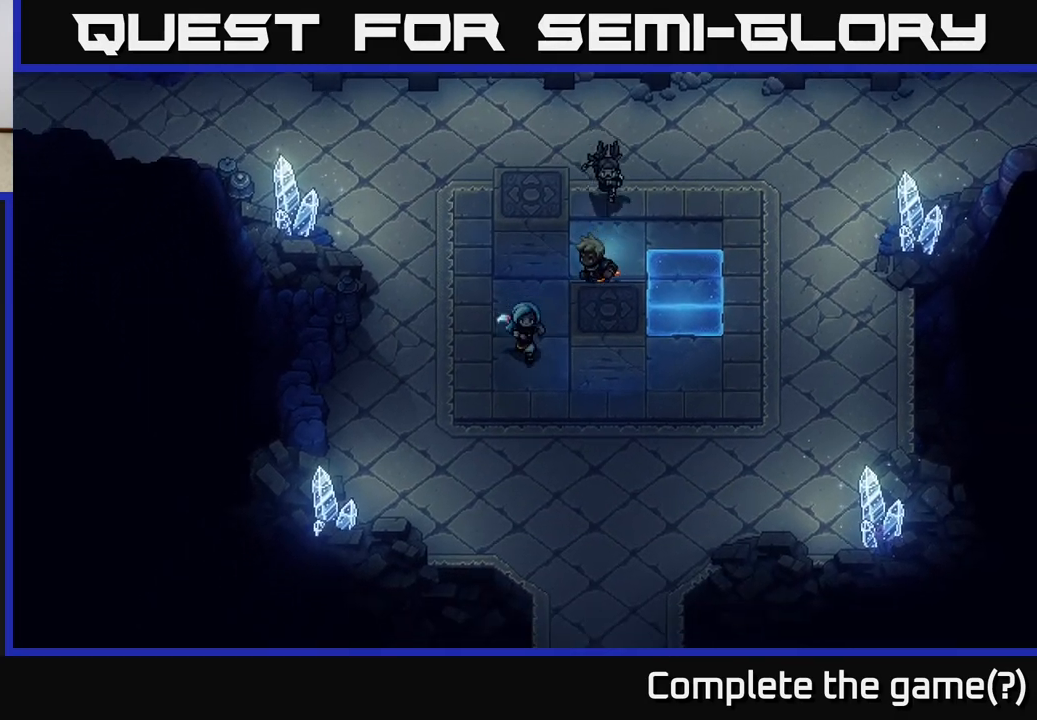
{"buttons": [], "left_stick": "up-left", "right_stick": "center", "events": [[100, "X", "down"], [167, "X", "up"], [183, "left_stick", "center"], [283, "left_stick", "left"], [500, "left_stick", "up-left"]]}
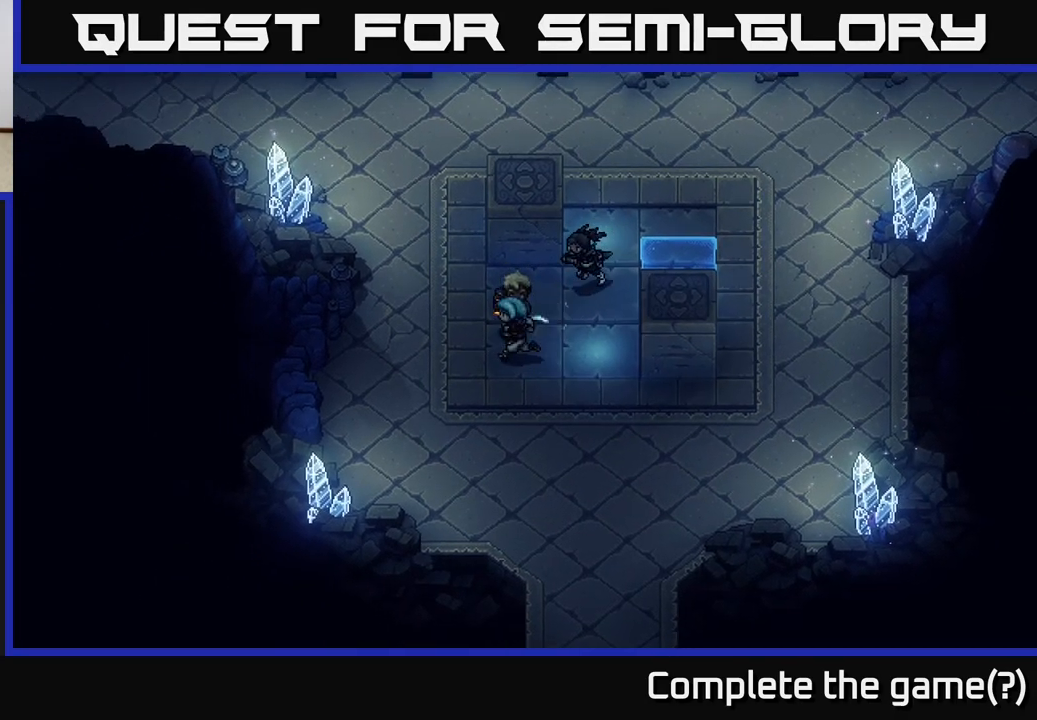
{"buttons": [], "left_stick": "up", "right_stick": "center", "events": [[433, "left_stick", "up"]]}